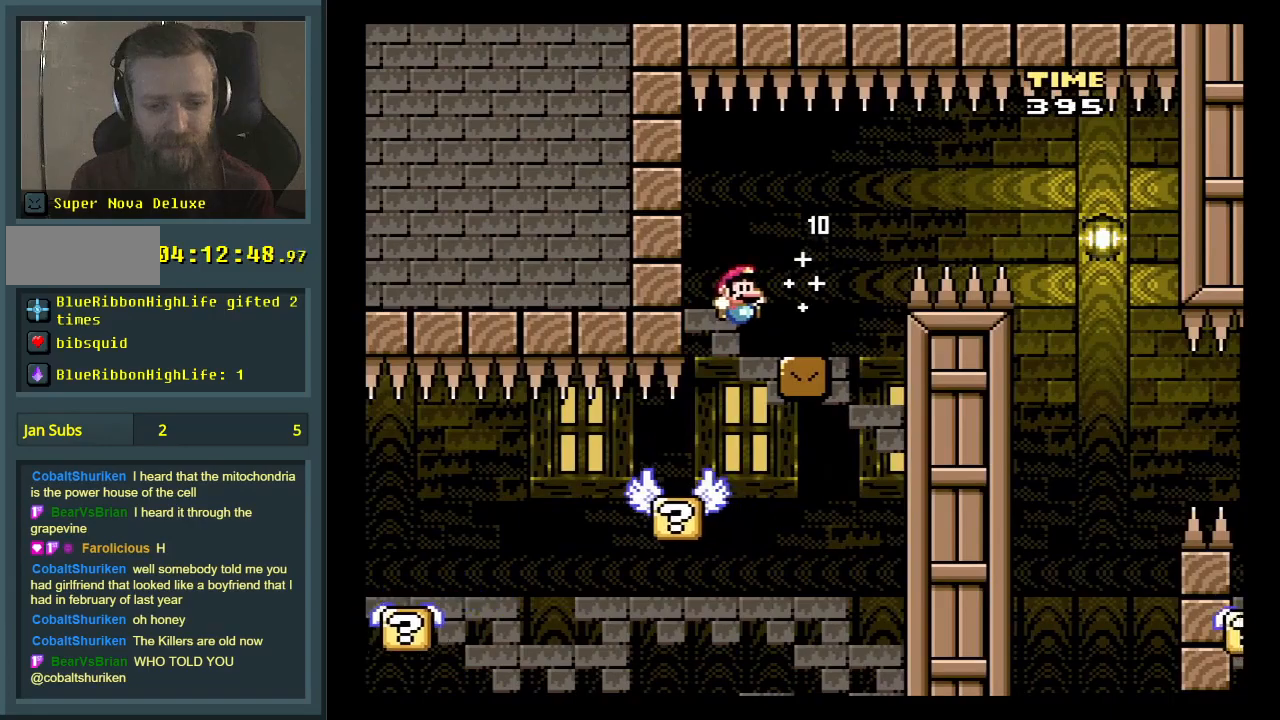
Gameplay with a controller (Nintendo layout); each line is a JSON object with the inputs held at the frame after it. "events" lists button and stick changes between this image and that frame as [ms after this image, input, new state], when the widget could be followed in between. Not read: L3 R3.
{"buttons": ["B", "X", "Y"], "events": [[117, "B", "down"], [233, "B", "up"], [400, "B", "down"], [483, "DPAD_RIGHT", "up"], [483, "X", "down"]]}
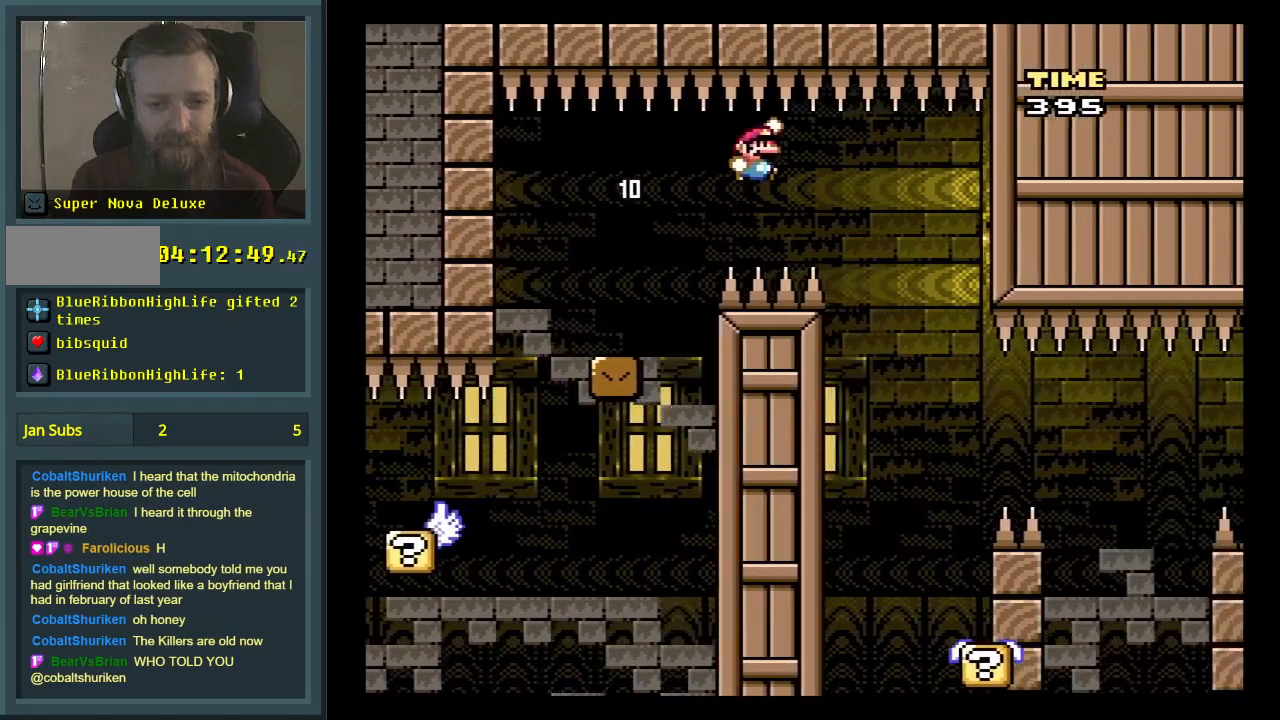
{"buttons": ["X", "DPAD_RIGHT"], "events": [[17, "B", "up"], [17, "Y", "up"], [150, "DPAD_LEFT", "down"], [333, "DPAD_LEFT", "up"], [450, "DPAD_RIGHT", "down"]]}
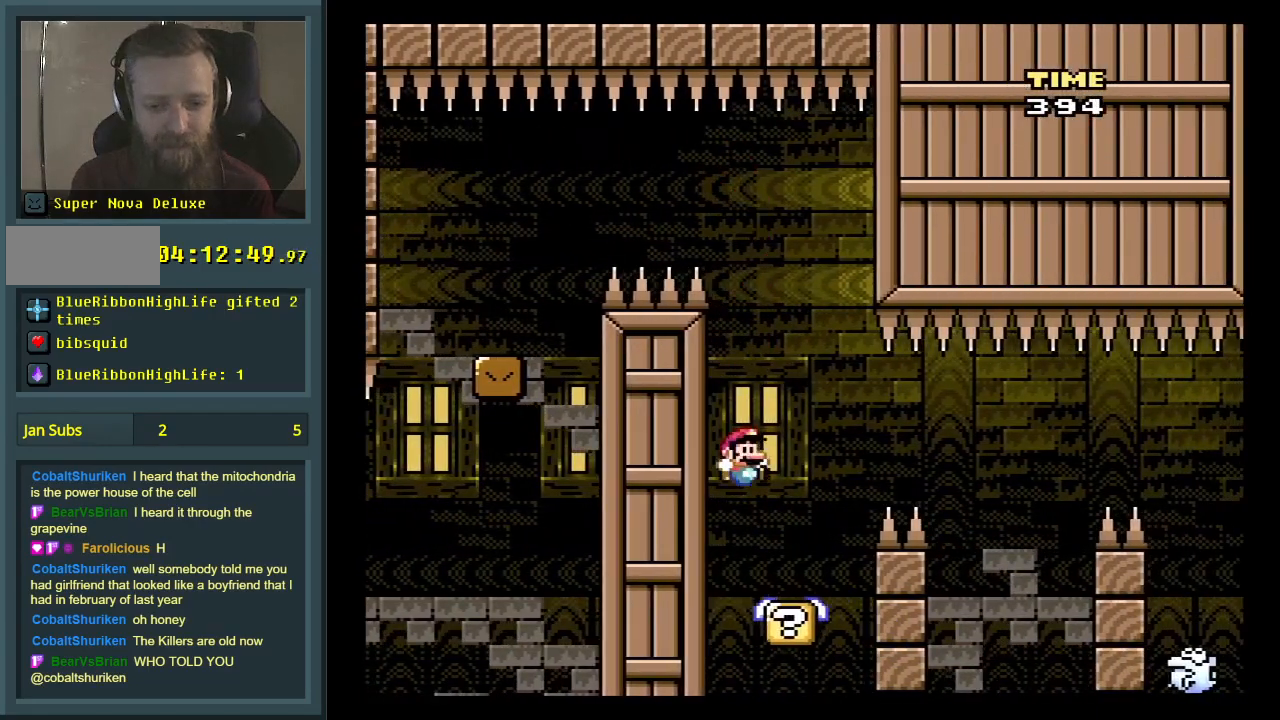
{"buttons": ["X", "DPAD_RIGHT"], "events": [[167, "A", "down"], [350, "A", "up"]]}
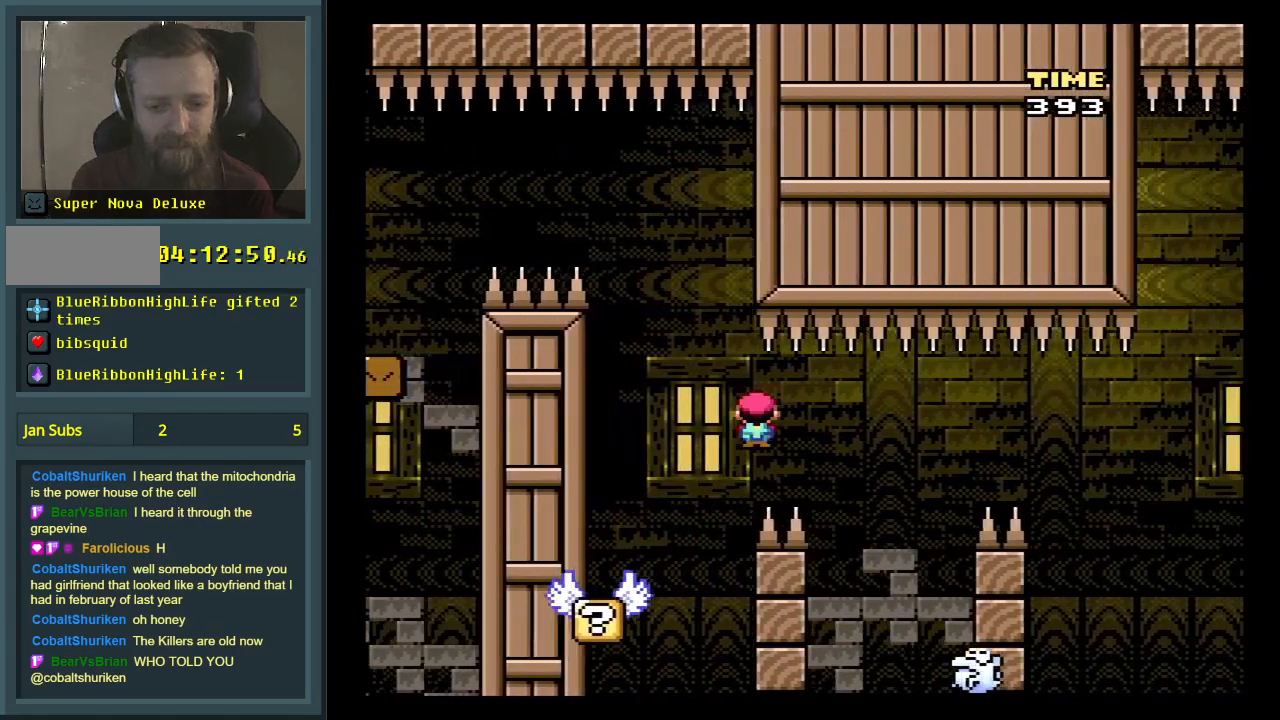
{"buttons": ["A", "X", "DPAD_UP", "DPAD_RIGHT"], "events": [[33, "DPAD_RIGHT", "up"], [133, "A", "down"], [133, "DPAD_LEFT", "down"], [267, "DPAD_LEFT", "up"], [350, "DPAD_RIGHT", "down"], [350, "DPAD_UP", "down"]]}
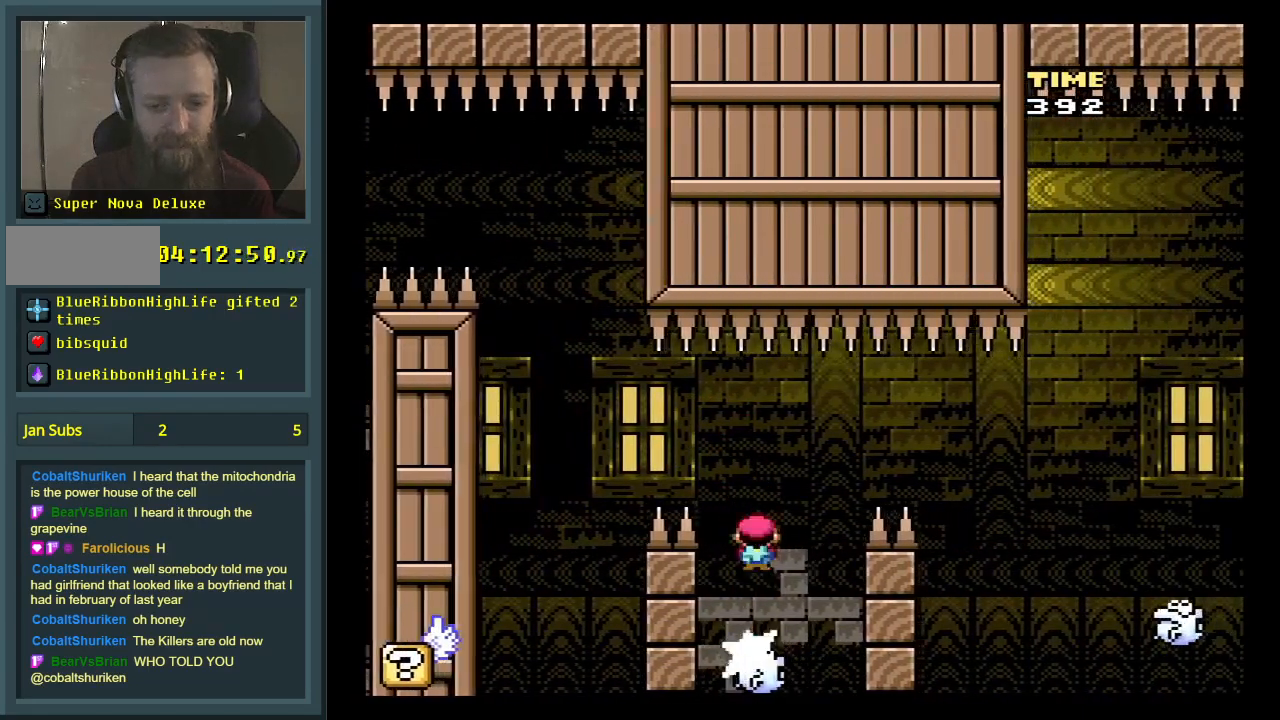
{"buttons": ["A", "X", "DPAD_UP", "DPAD_RIGHT"], "events": [[50, "A", "up"], [133, "A", "down"]]}
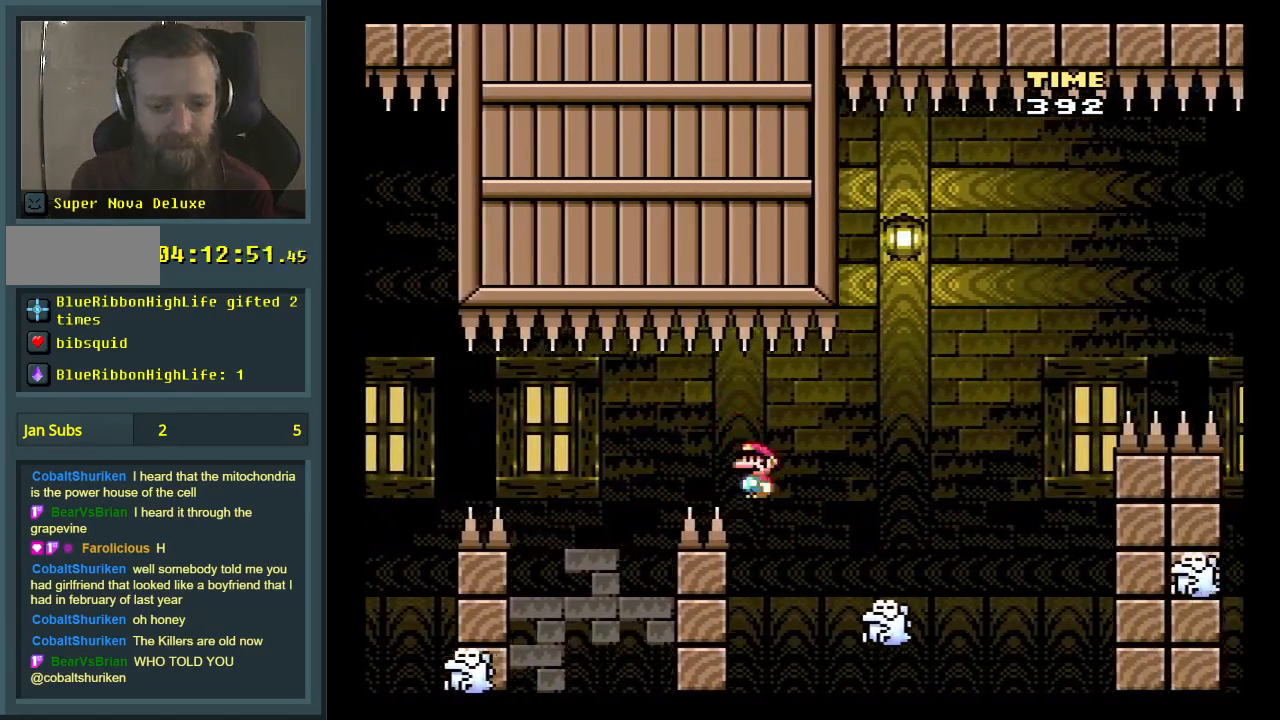
{"buttons": ["X", "DPAD_LEFT"], "events": [[350, "DPAD_RIGHT", "up"], [367, "DPAD_UP", "up"], [400, "A", "up"], [400, "DPAD_LEFT", "down"]]}
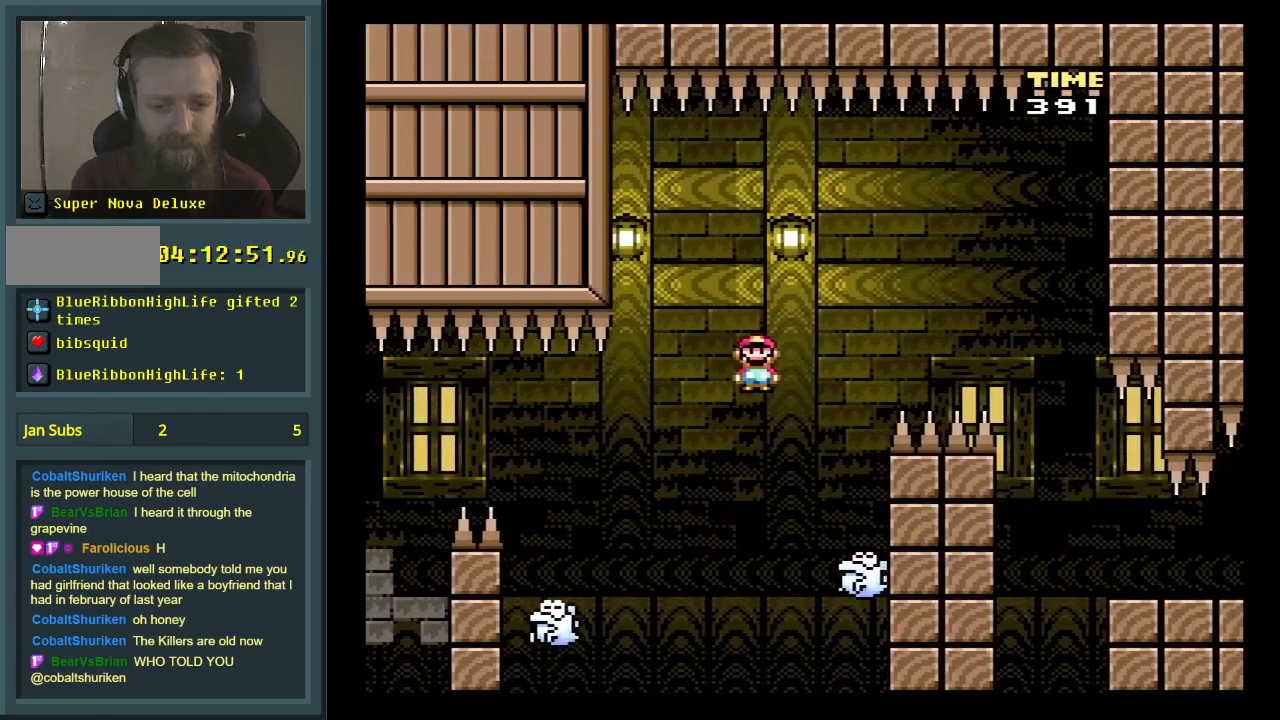
{"buttons": ["A", "X", "DPAD_RIGHT"], "events": [[100, "DPAD_LEFT", "up"], [183, "DPAD_RIGHT", "down"], [217, "A", "down"], [350, "DPAD_RIGHT", "up"], [417, "DPAD_RIGHT", "down"]]}
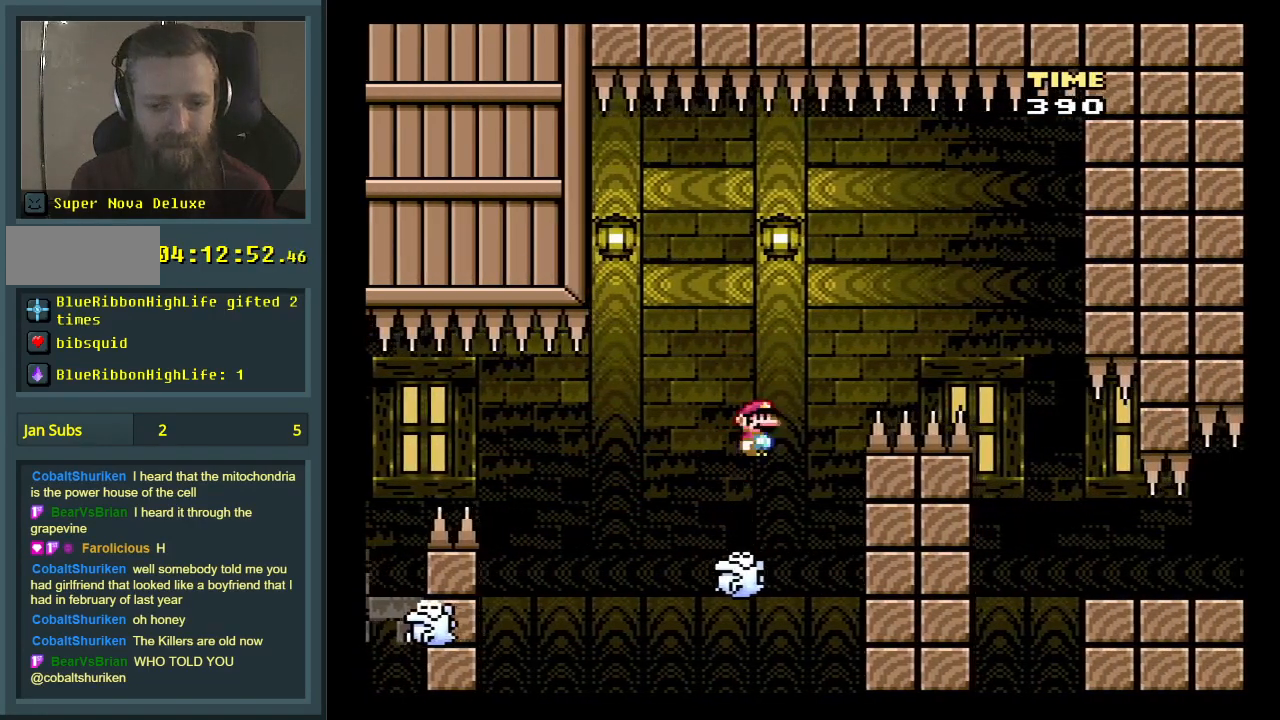
{"buttons": ["A", "X", "DPAD_LEFT"], "events": [[400, "DPAD_RIGHT", "up"], [483, "DPAD_LEFT", "down"]]}
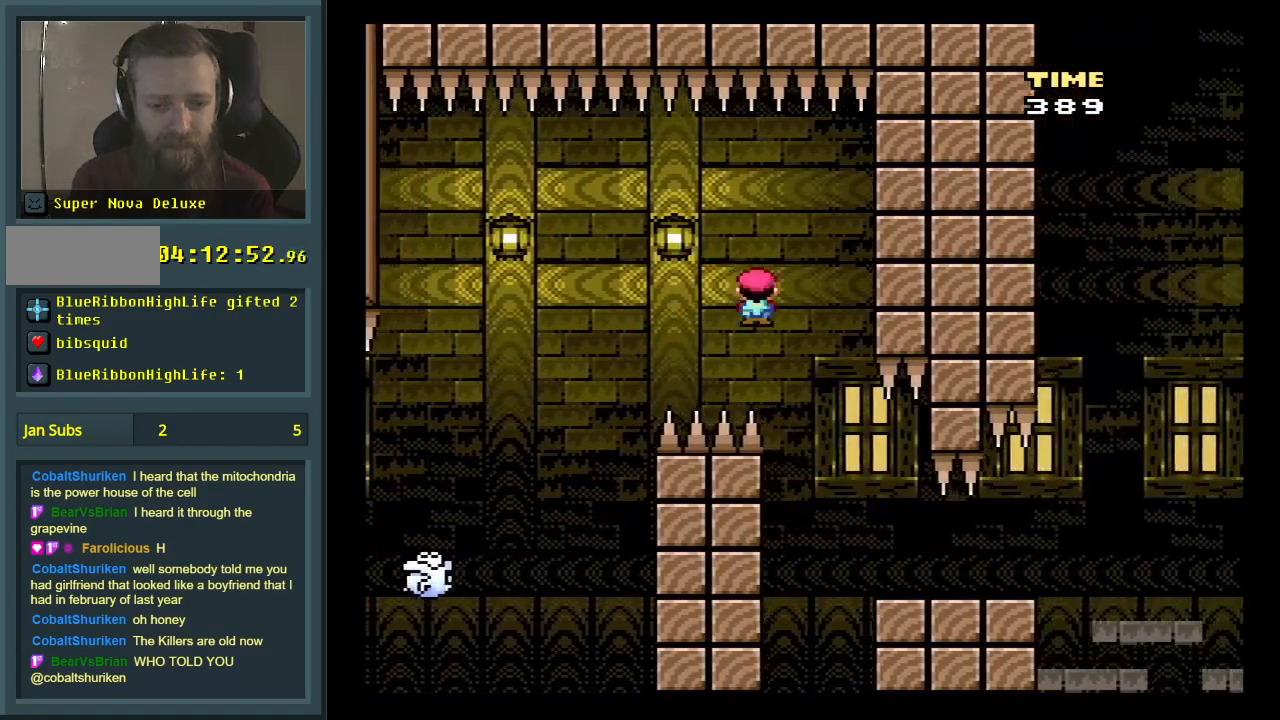
{"buttons": ["X", "DPAD_RIGHT"], "events": [[67, "DPAD_LEFT", "up"], [83, "DPAD_RIGHT", "down"], [183, "A", "up"]]}
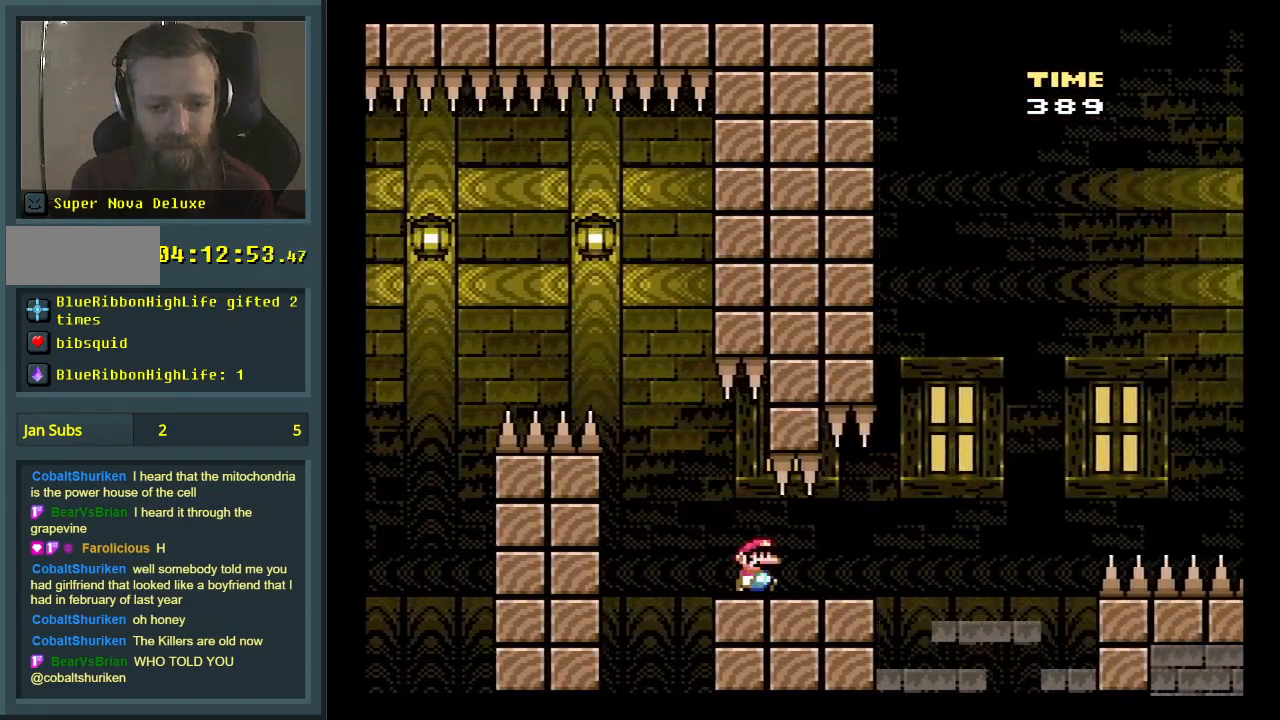
{"buttons": ["A", "X", "DPAD_RIGHT"], "events": [[117, "A", "down"]]}
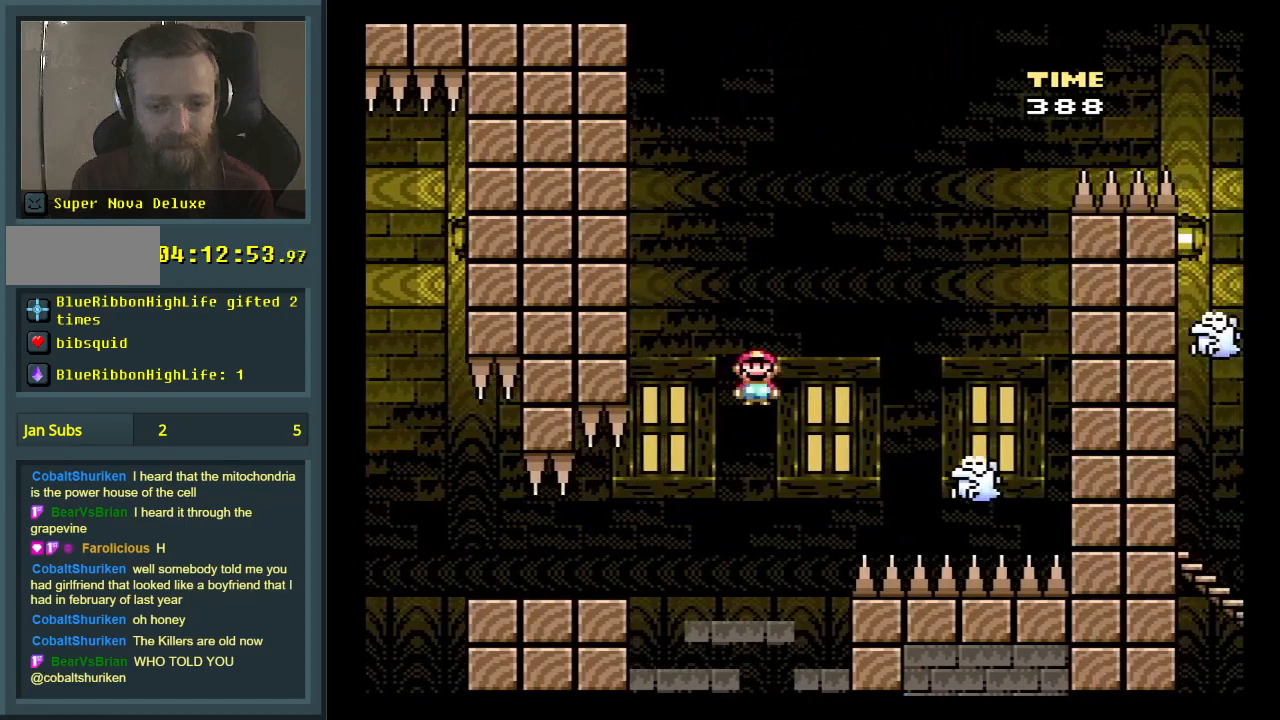
{"buttons": ["A", "X"], "events": [[283, "DPAD_RIGHT", "up"], [300, "DPAD_LEFT", "down"], [467, "DPAD_LEFT", "up"]]}
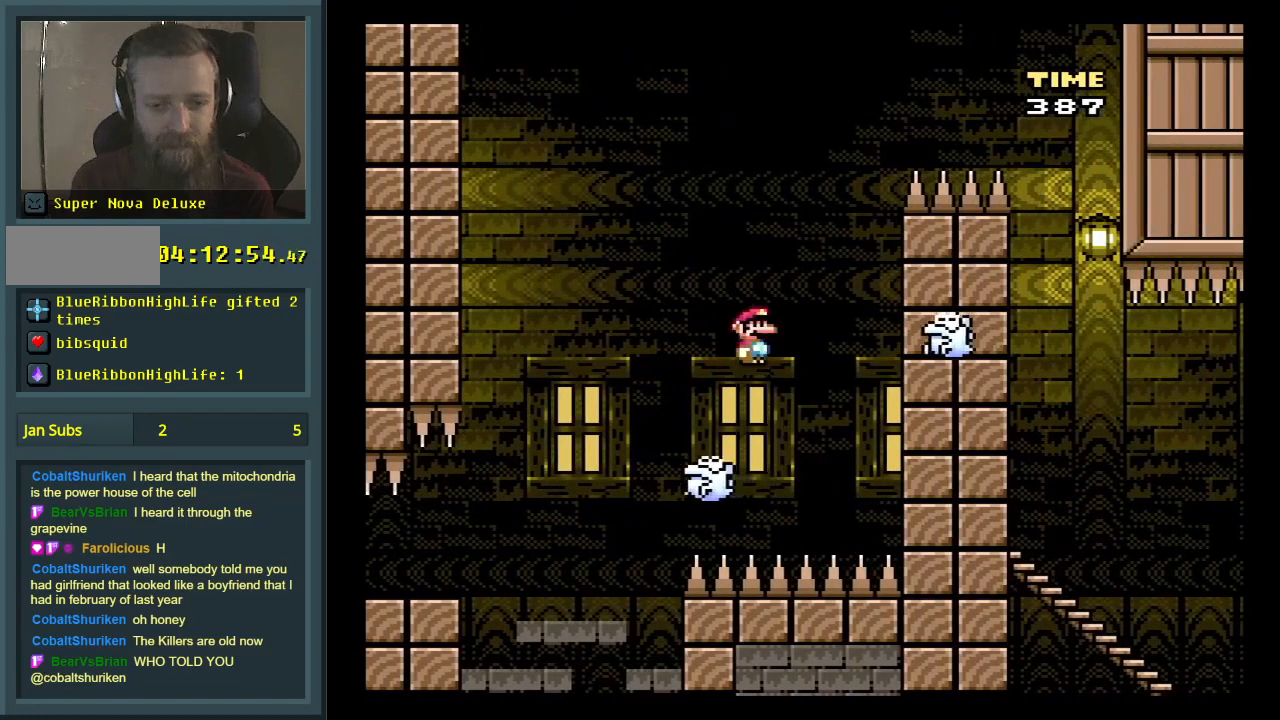
{"buttons": ["A", "X", "DPAD_RIGHT"], "events": [[17, "DPAD_RIGHT", "down"], [83, "A", "up"], [267, "A", "down"], [317, "DPAD_RIGHT", "up"], [383, "DPAD_LEFT", "down"], [483, "DPAD_DOWN", "down"], [483, "DPAD_LEFT", "up"], [500, "DPAD_DOWN", "up"], [500, "DPAD_RIGHT", "down"]]}
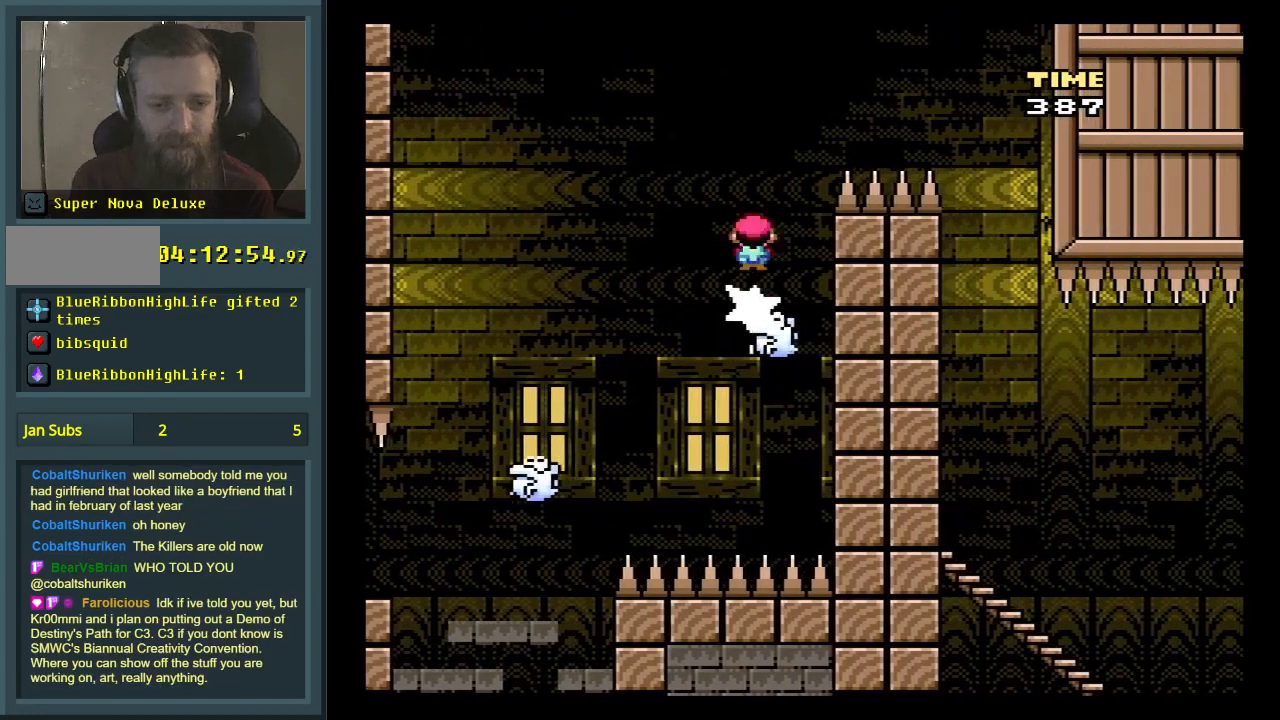
{"buttons": ["A", "X", "DPAD_RIGHT"], "events": []}
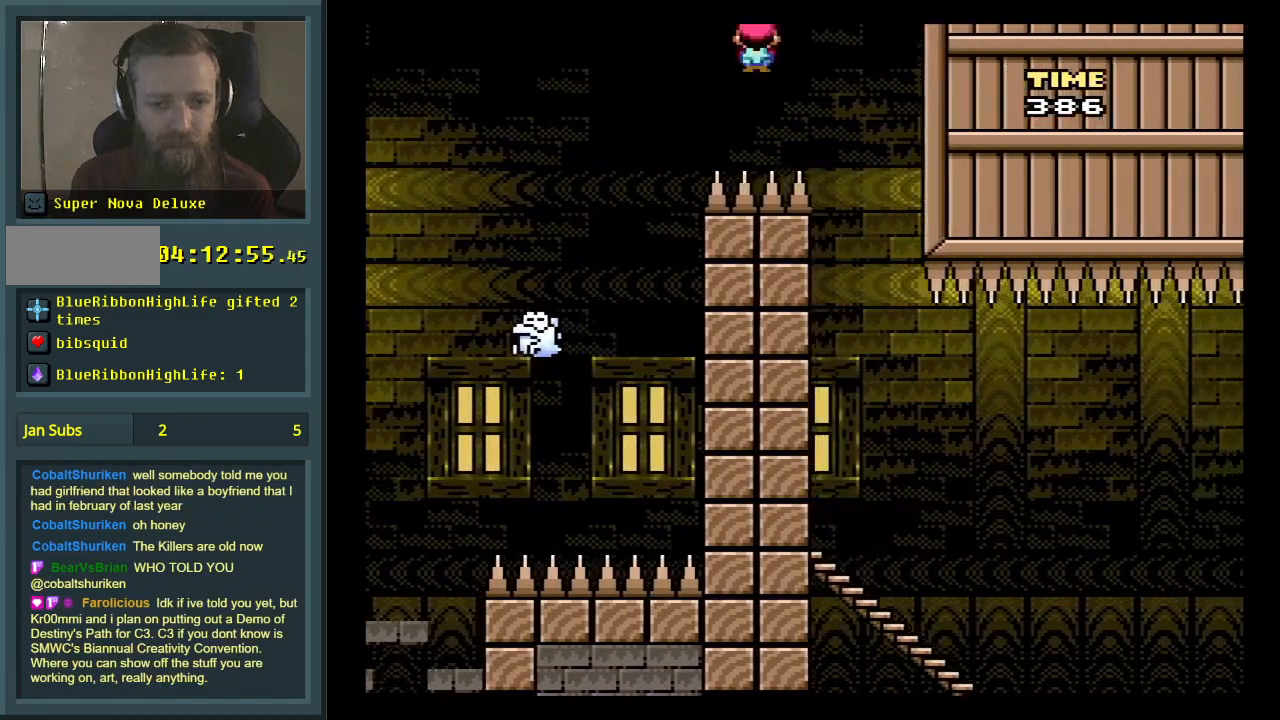
{"buttons": ["Y"], "events": [[83, "DPAD_RIGHT", "up"], [150, "DPAD_LEFT", "down"], [217, "A", "up"], [350, "Y", "down"], [433, "DPAD_LEFT", "up"], [467, "X", "up"]]}
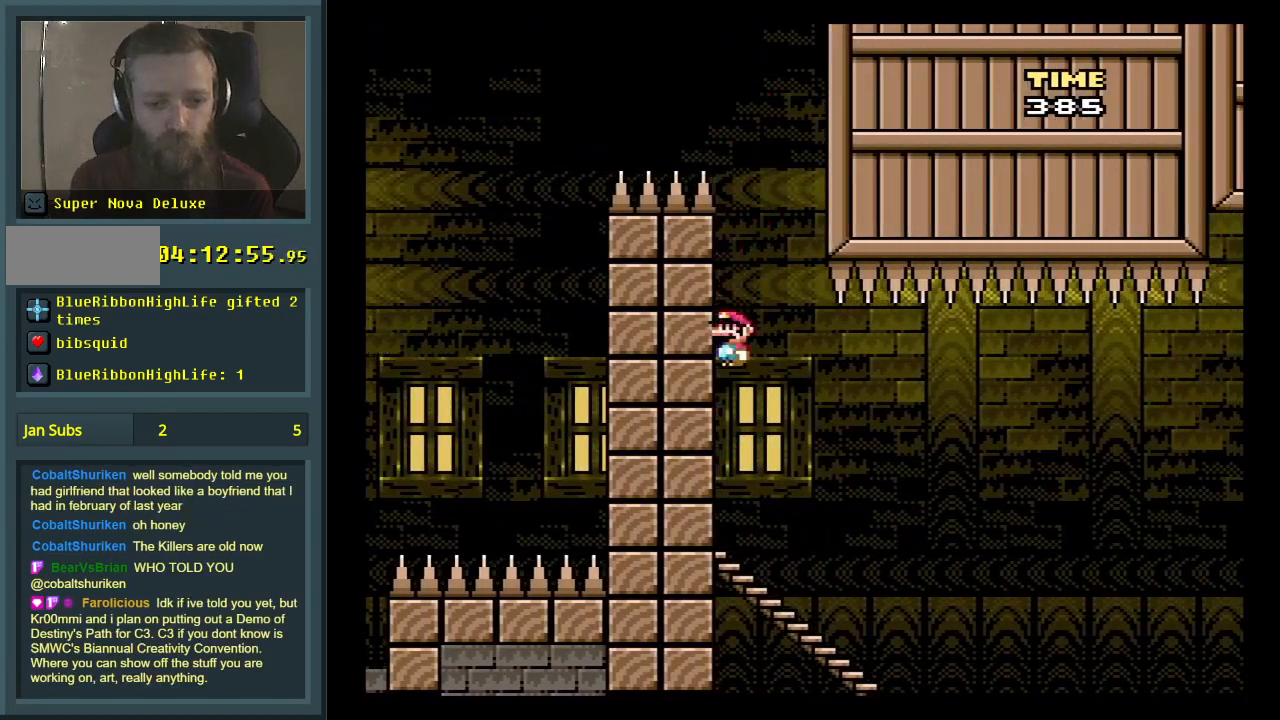
{"buttons": ["Y"], "events": [[133, "DPAD_DOWN", "down"], [333, "DPAD_DOWN", "up"]]}
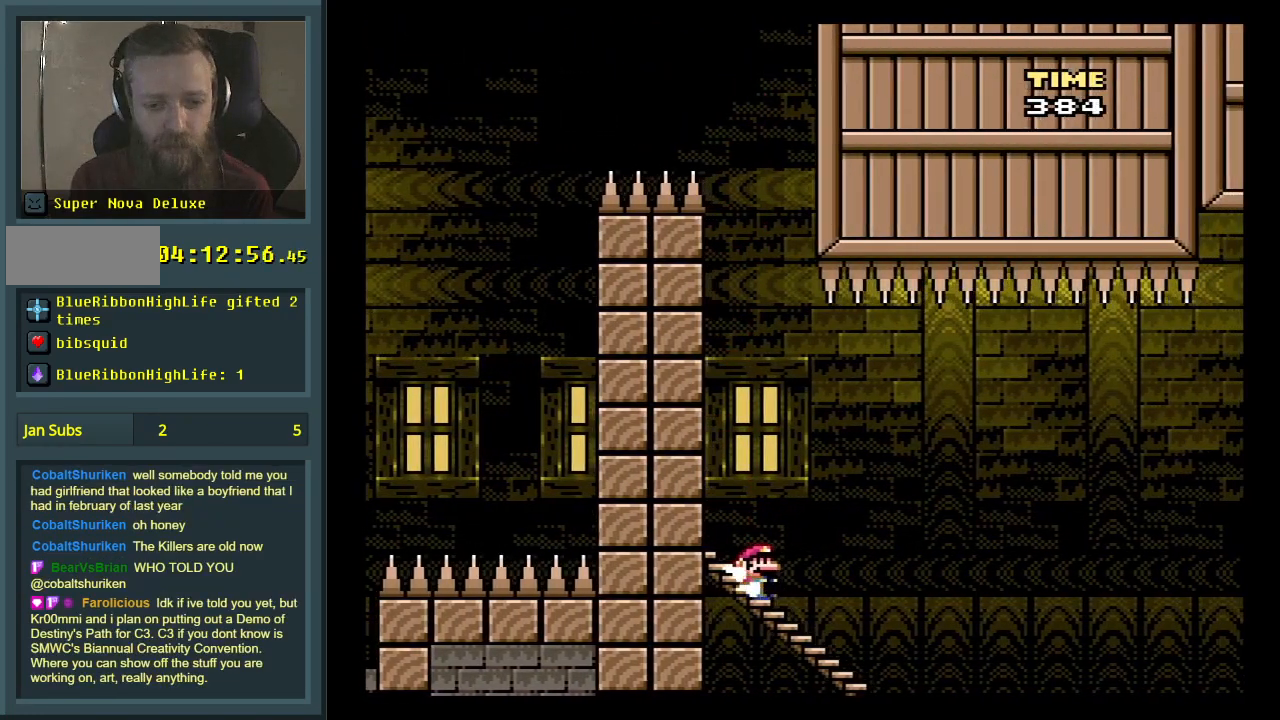
{"buttons": ["B", "Y"], "events": [[250, "B", "down"]]}
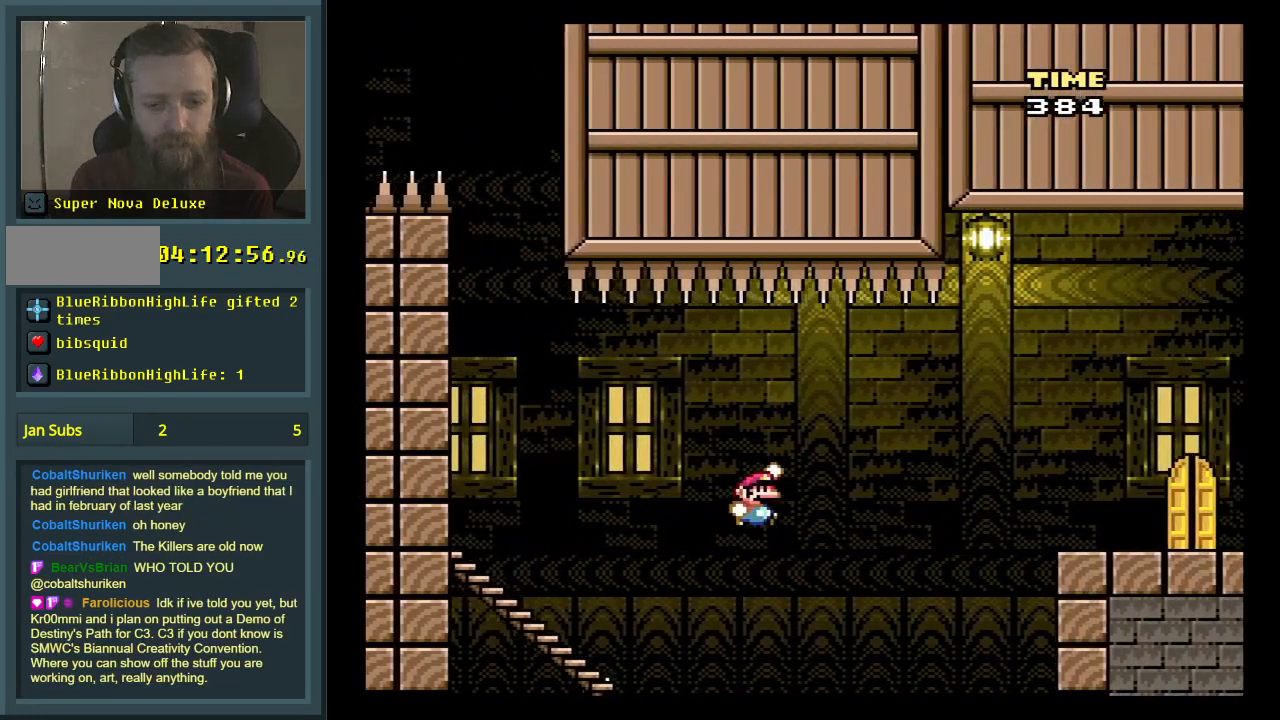
{"buttons": ["Y"], "events": [[500, "B", "up"]]}
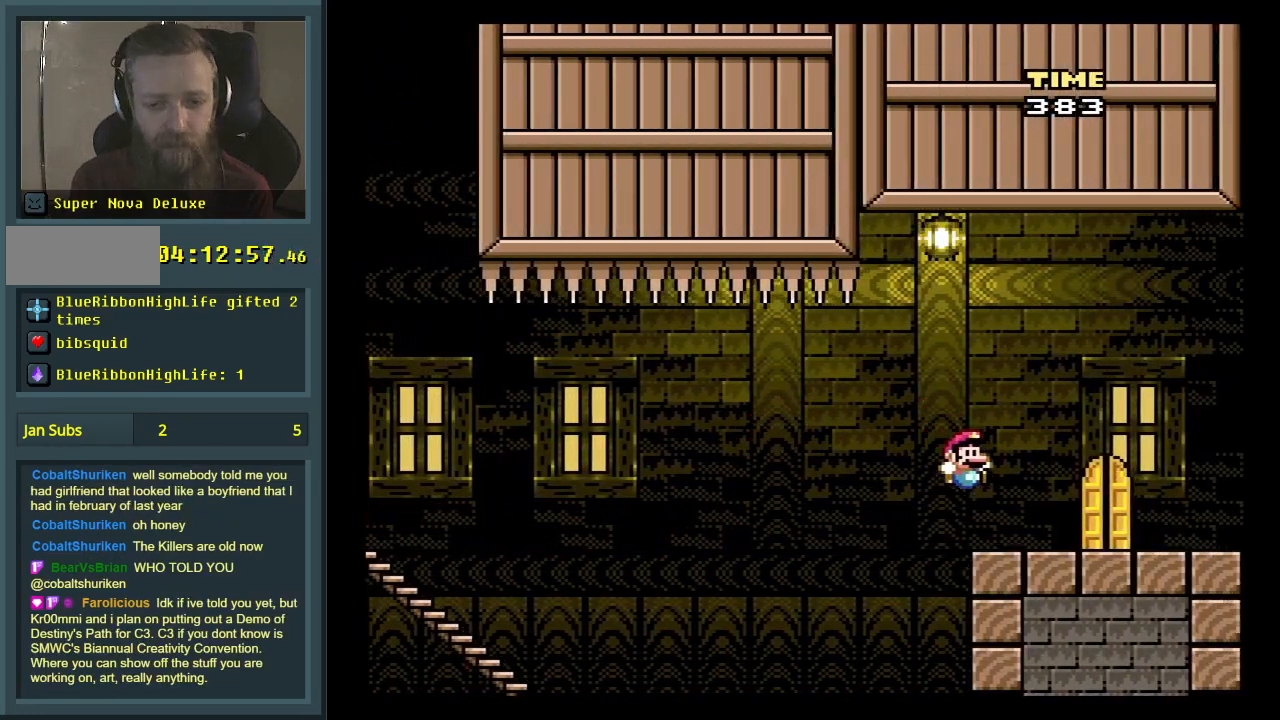
{"buttons": [], "events": [[83, "Y", "up"], [200, "DPAD_UP", "down"], [333, "DPAD_UP", "up"]]}
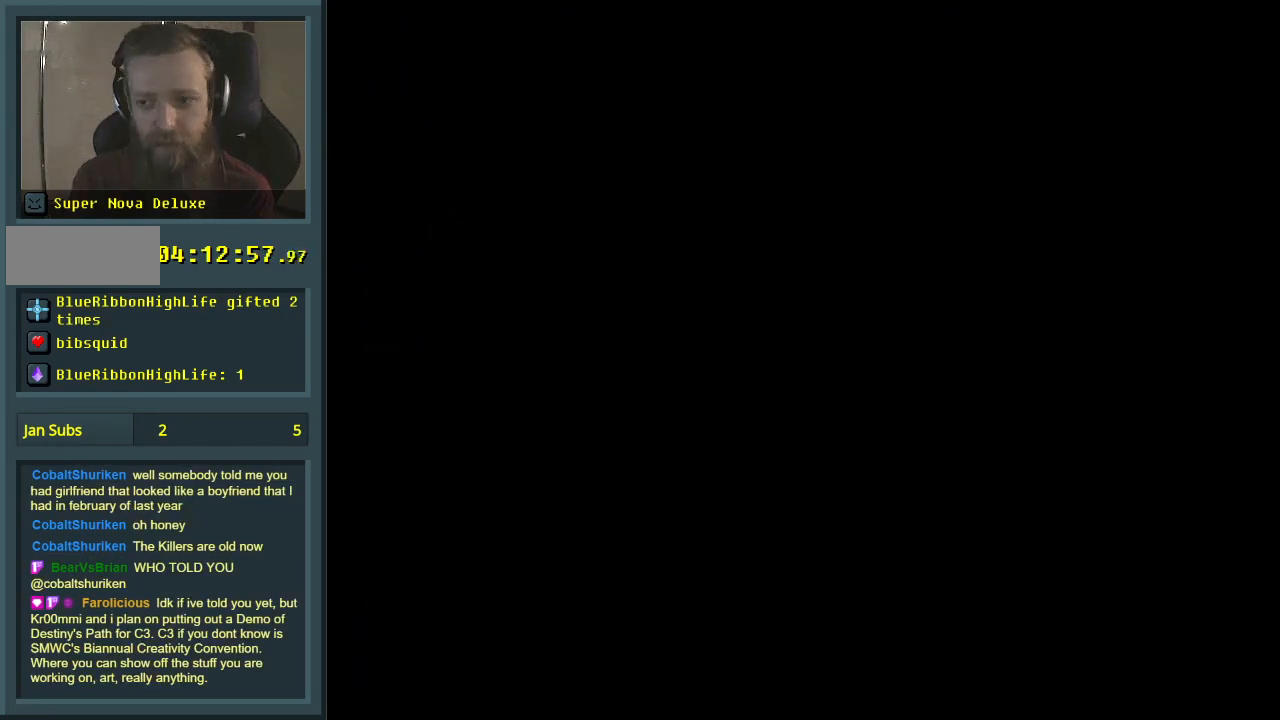
{"buttons": [], "events": []}
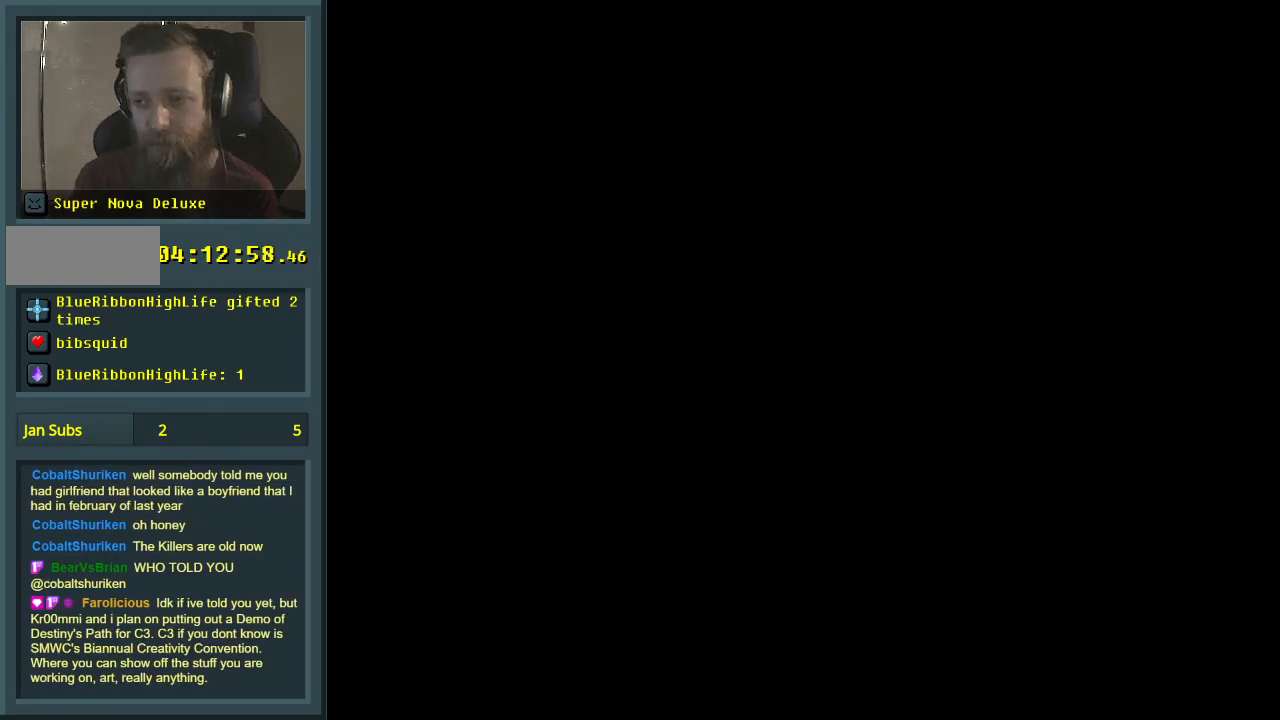
{"buttons": [], "events": []}
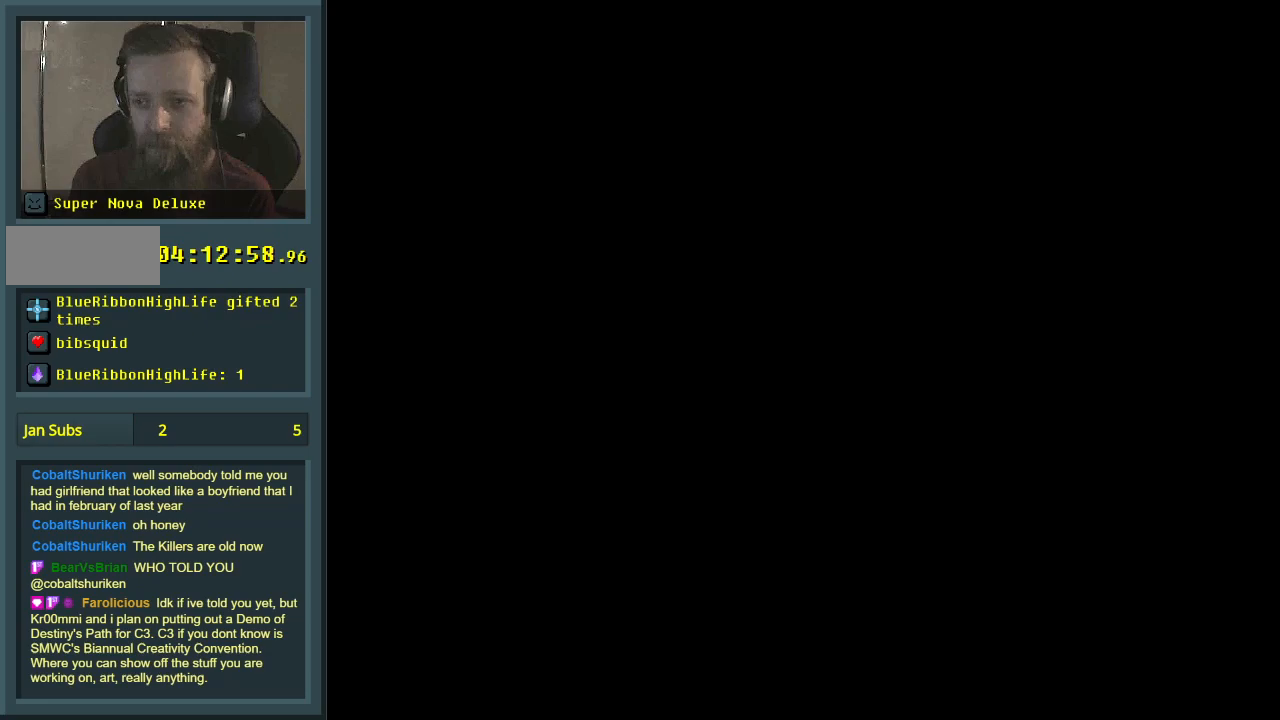
{"buttons": [], "events": []}
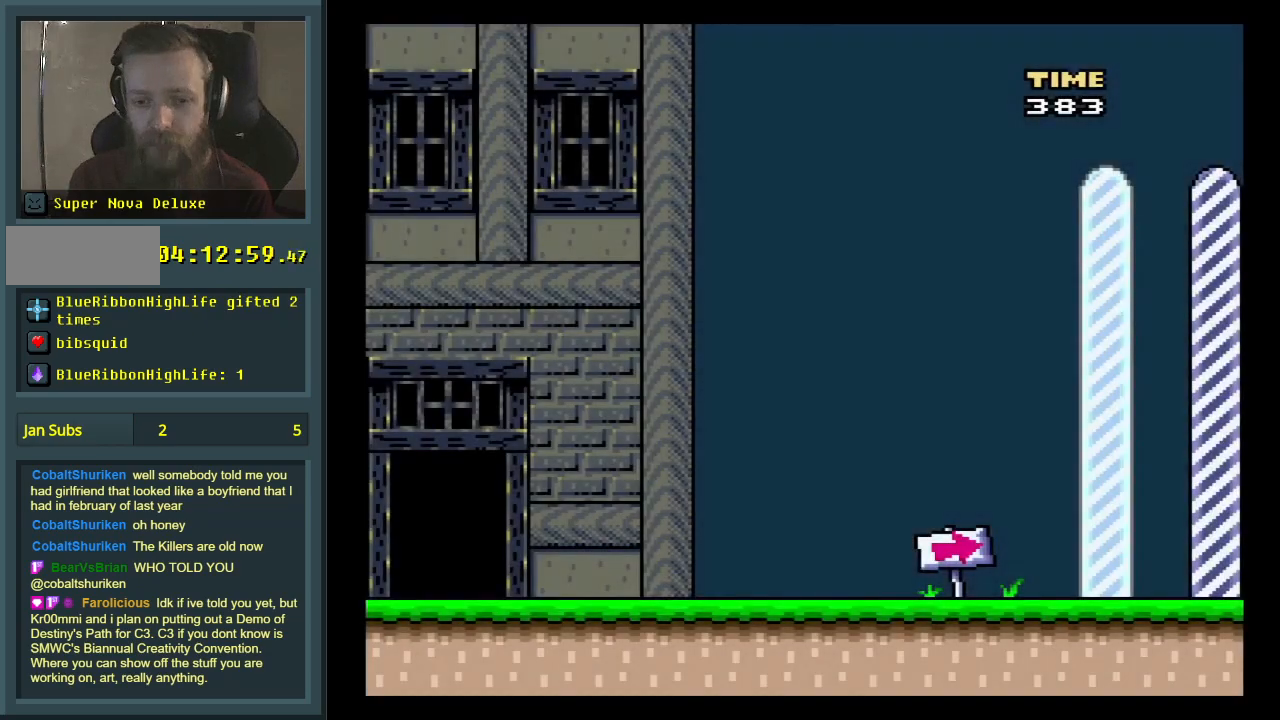
{"buttons": ["Y", "DPAD_RIGHT"], "events": [[233, "X", "down"], [283, "DPAD_RIGHT", "down"], [500, "X", "up"], [500, "Y", "down"]]}
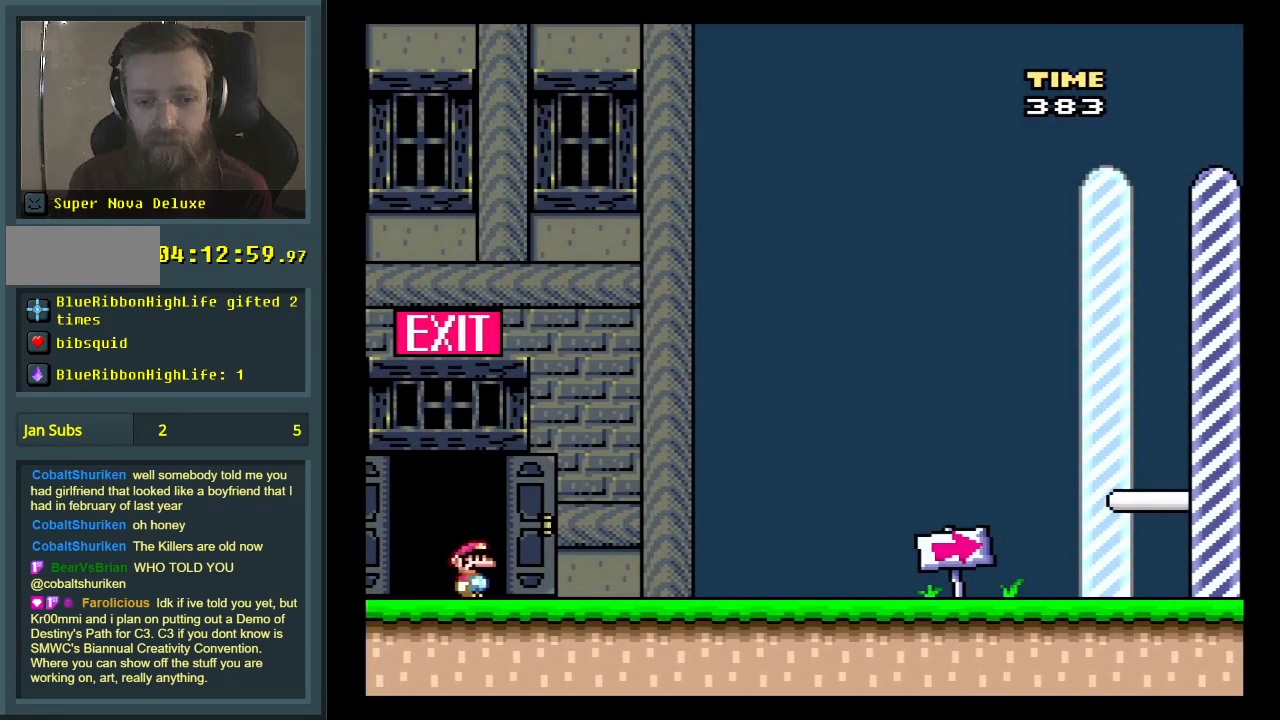
{"buttons": ["Y", "DPAD_RIGHT"], "events": []}
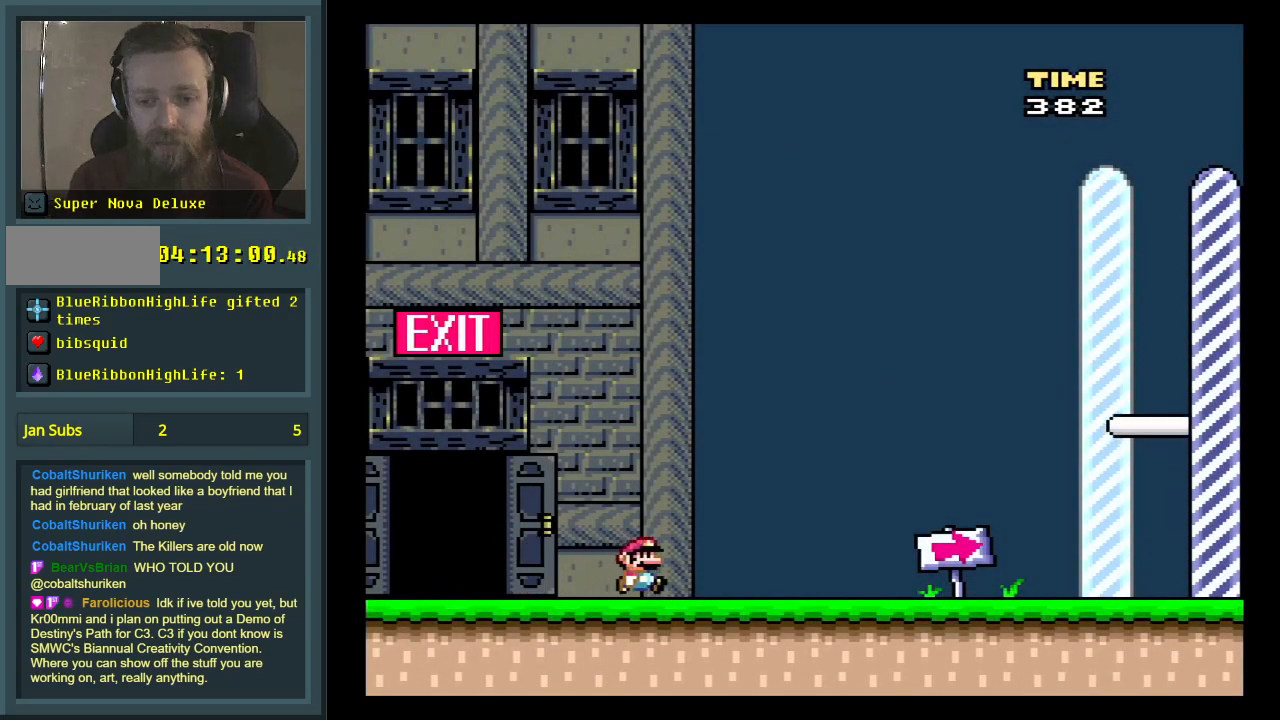
{"buttons": ["Y"], "events": [[500, "DPAD_RIGHT", "up"]]}
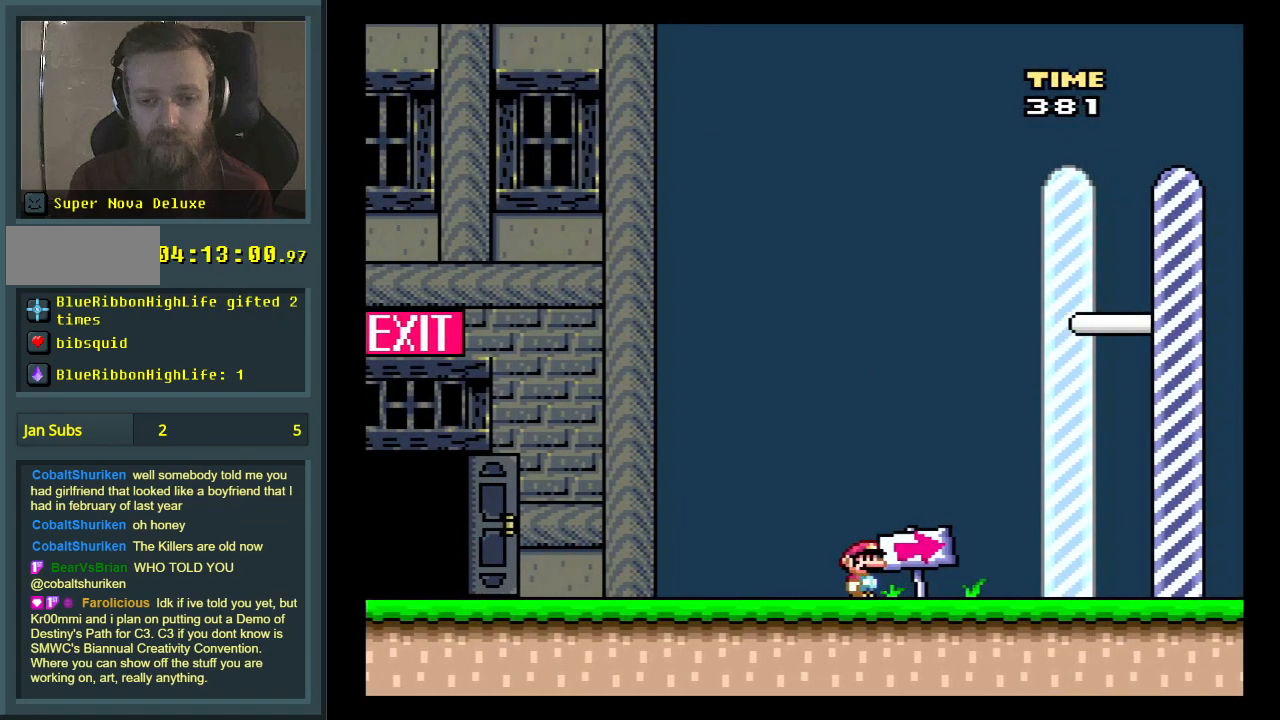
{"buttons": ["Y", "DPAD_RIGHT"], "events": [[433, "DPAD_RIGHT", "down"]]}
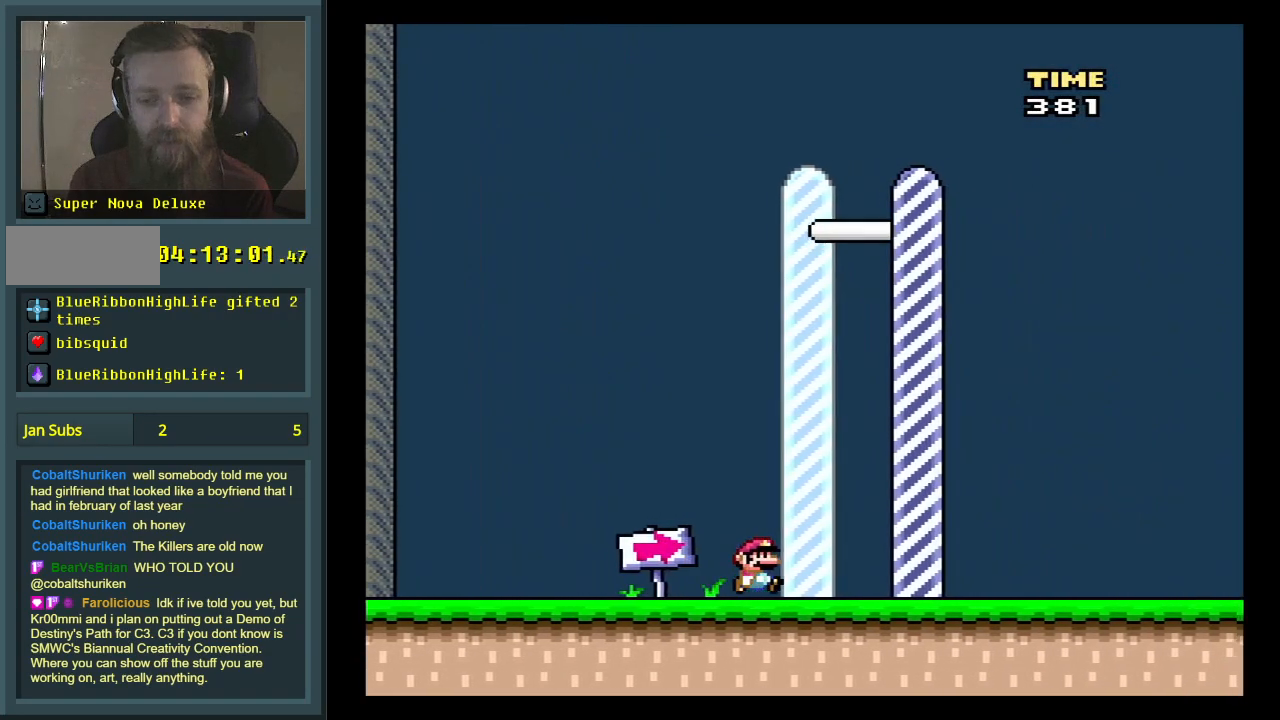
{"buttons": [], "events": [[233, "DPAD_RIGHT", "up"], [283, "Y", "up"]]}